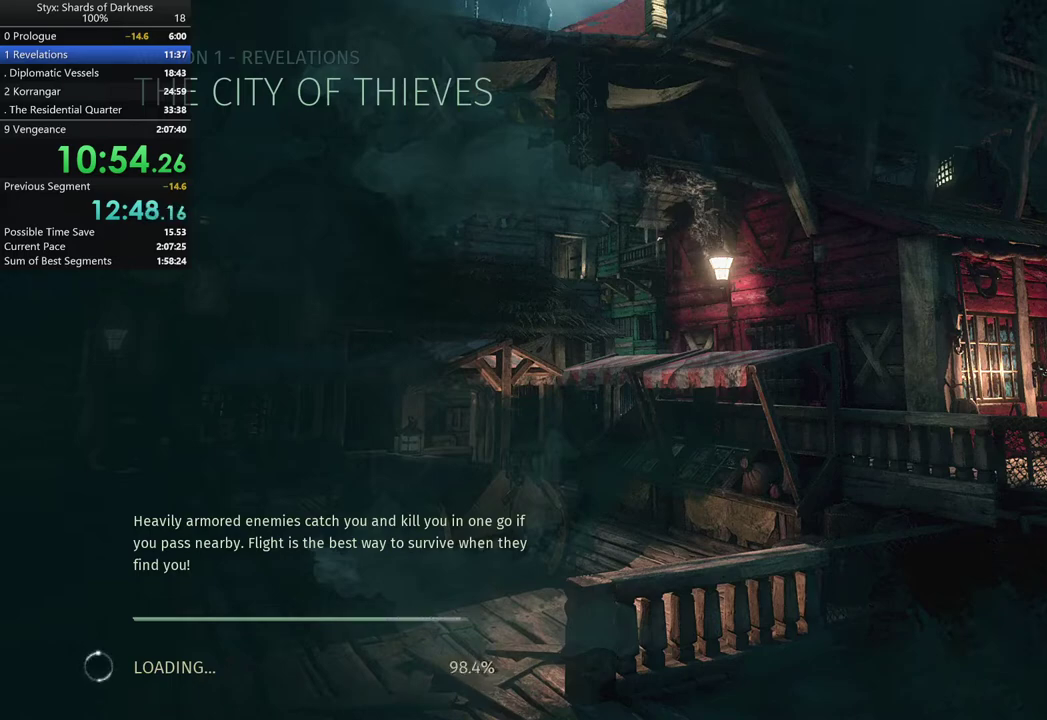
Gameplay with a controller (Xbox layout); each line is a JSON object with the inputs held at the frame after it. "events" lists button and stick changes between this image and that frame as [ms after this image, input, new state], when the widget could be followed in between.
{"buttons": ["A"], "left_stick": "center", "right_stick": "center", "events": [[467, "A", "down"]]}
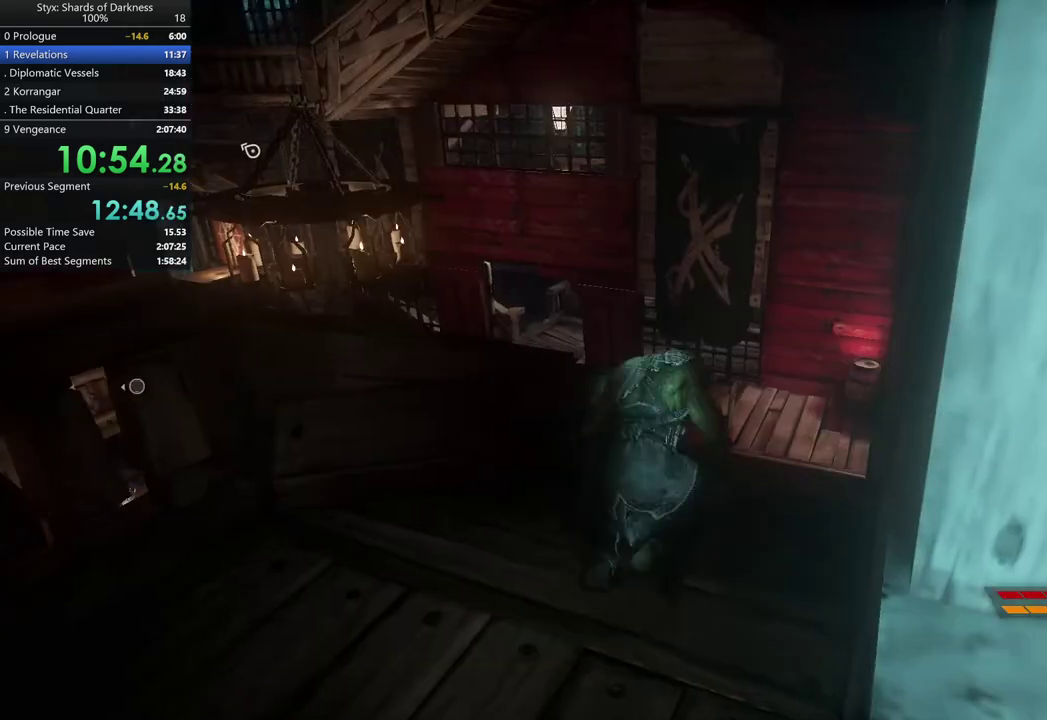
{"buttons": [], "left_stick": "up", "right_stick": "center", "events": [[67, "A", "up"], [300, "left_stick", "up"], [367, "left_stick", "up-right"], [467, "left_stick", "up"]]}
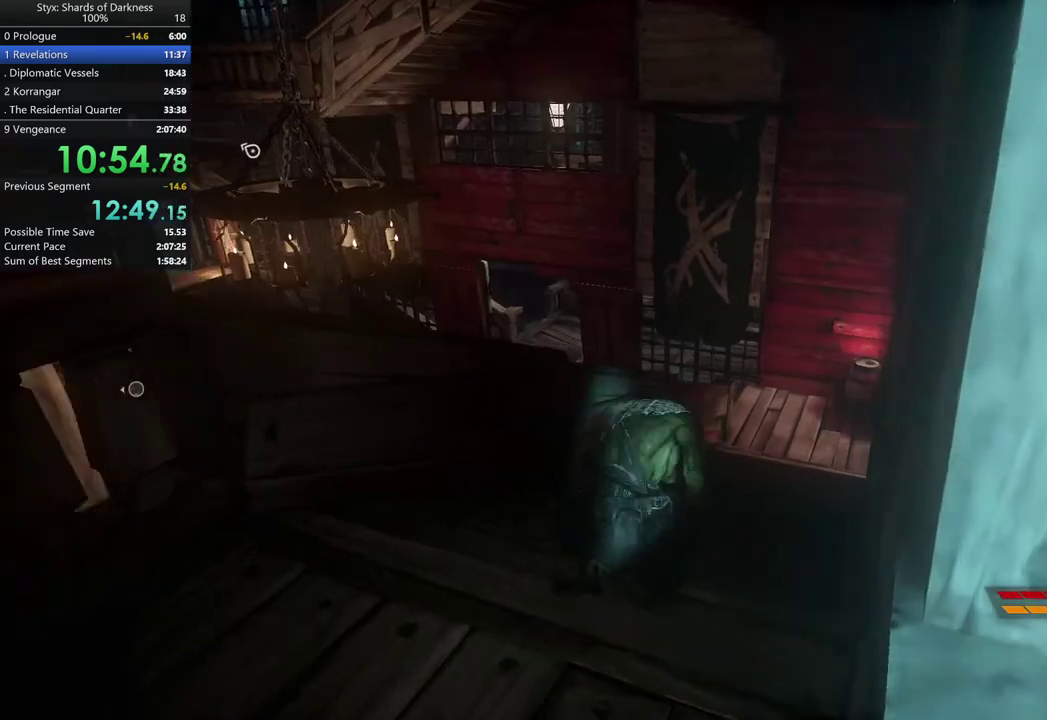
{"buttons": [], "left_stick": "up-right", "right_stick": "center", "events": [[33, "left_stick", "up-right"], [200, "left_stick", "up"], [267, "right_stick", "left"], [467, "right_stick", "center"], [500, "left_stick", "up-right"]]}
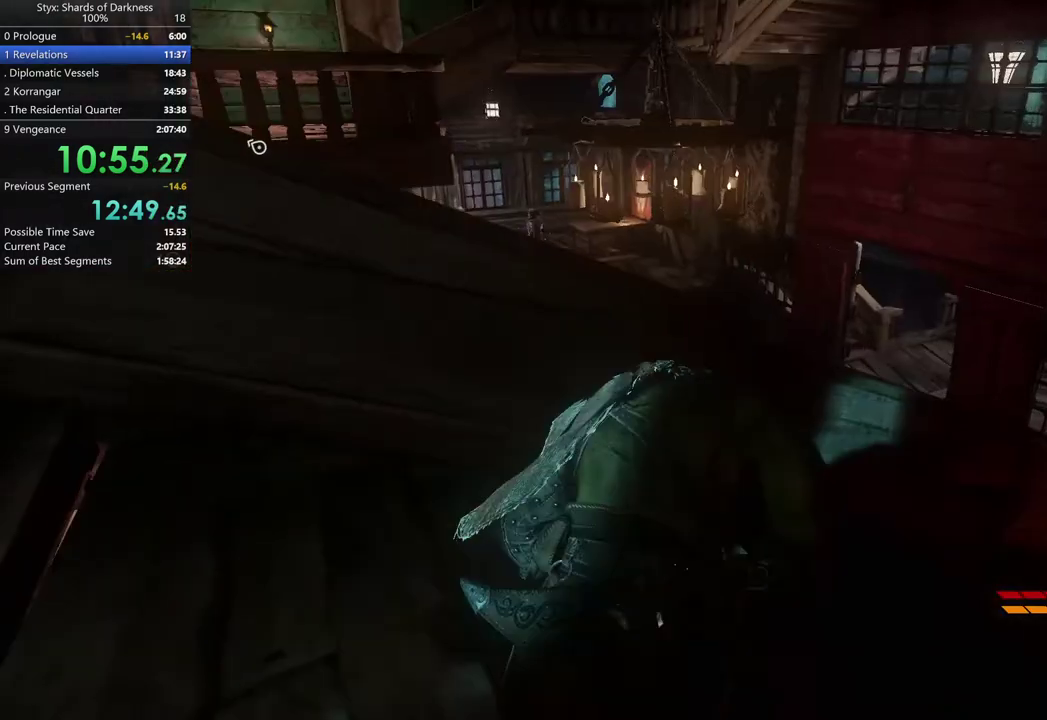
{"buttons": [], "left_stick": "up-right", "right_stick": "center", "events": [[267, "right_stick", "left"], [467, "right_stick", "center"]]}
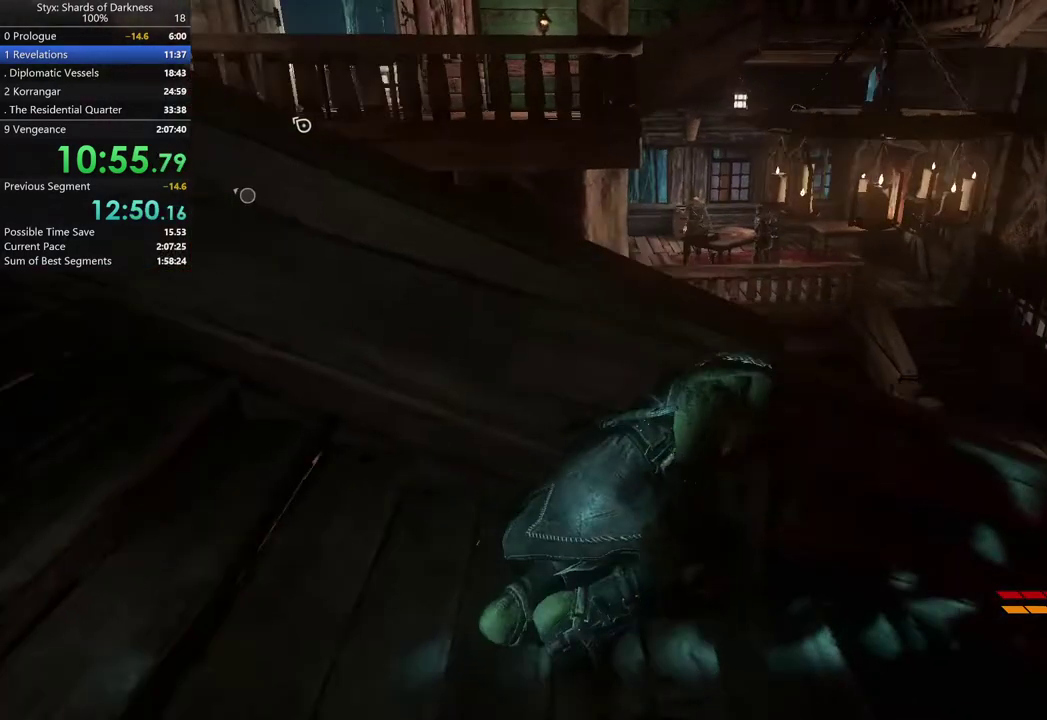
{"buttons": [], "left_stick": "right", "right_stick": "center", "events": [[100, "left_stick", "up"], [167, "left_stick", "up-right"], [367, "left_stick", "right"]]}
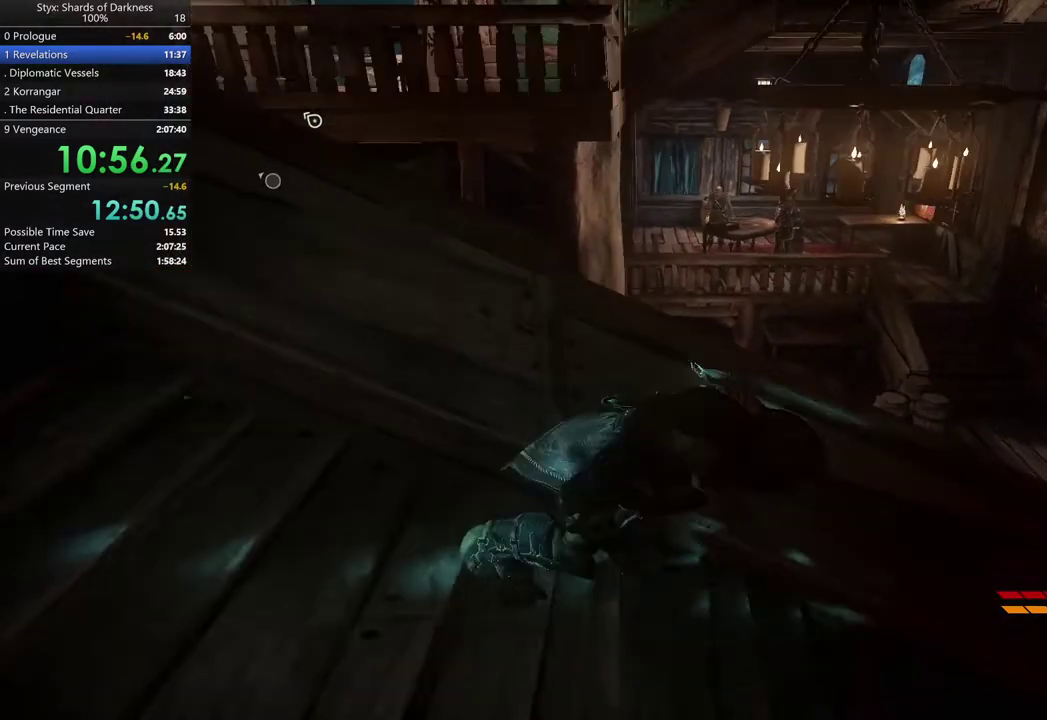
{"buttons": [], "left_stick": "up-right", "right_stick": "center", "events": [[300, "left_stick", "up-right"]]}
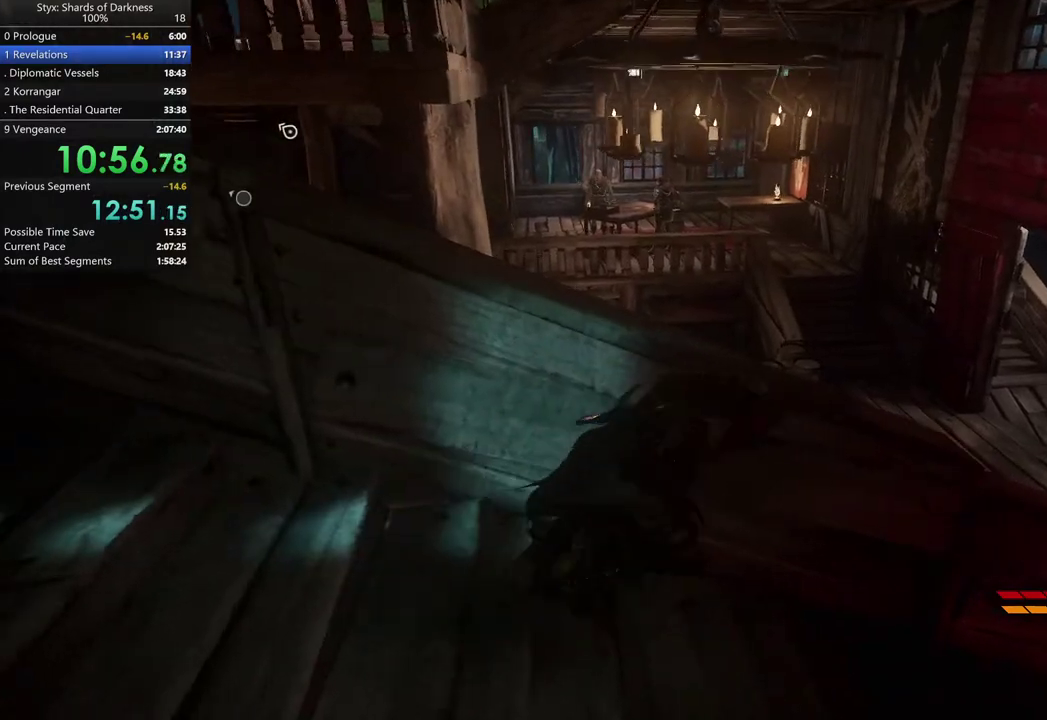
{"buttons": [], "left_stick": "center", "right_stick": "center", "events": [[33, "left_stick", "up"], [333, "A", "down"], [400, "A", "up"], [400, "left_stick", "center"]]}
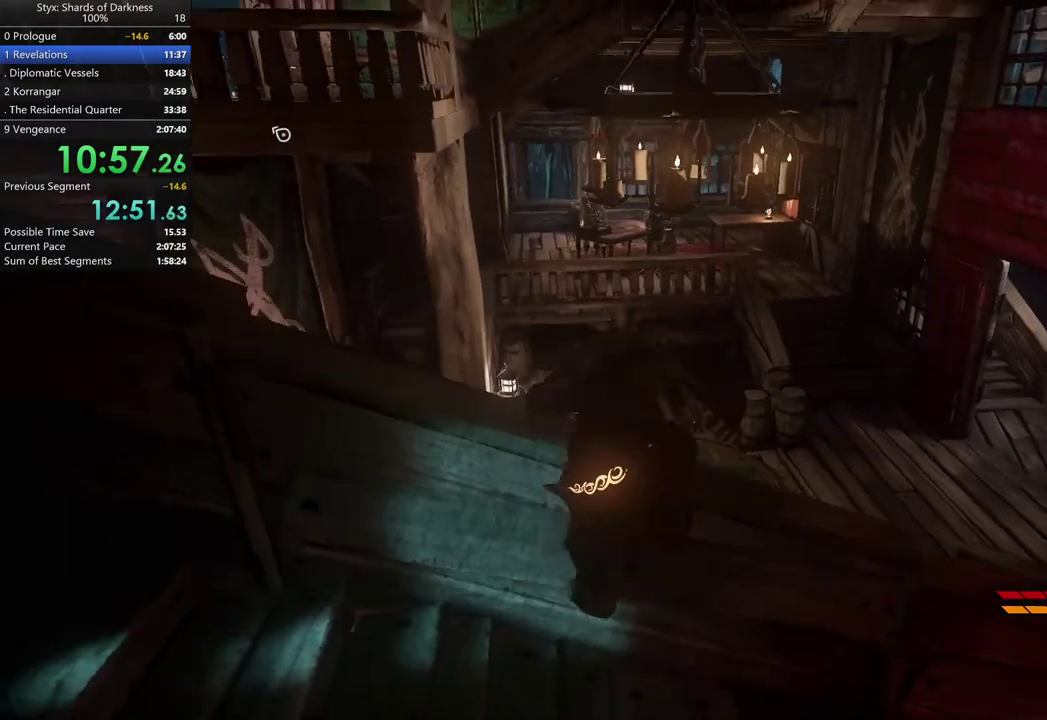
{"buttons": [], "left_stick": "center", "right_stick": "right", "events": [[500, "right_stick", "right"]]}
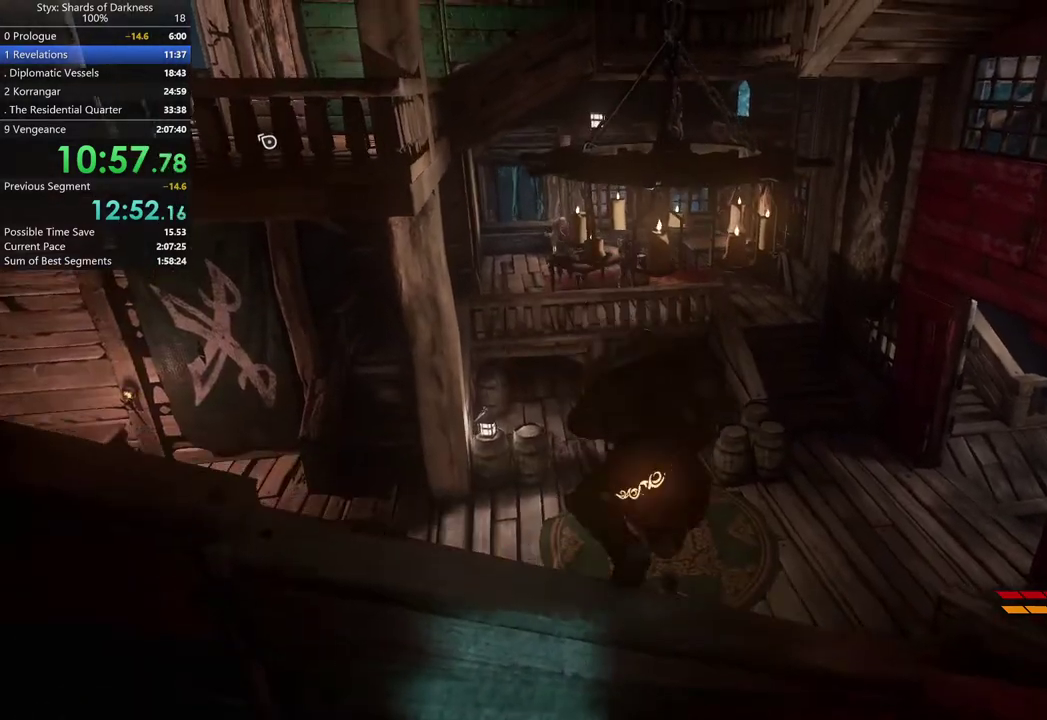
{"buttons": ["A"], "left_stick": "up", "right_stick": "center", "events": [[67, "right_stick", "center"], [200, "left_stick", "up"], [433, "A", "down"]]}
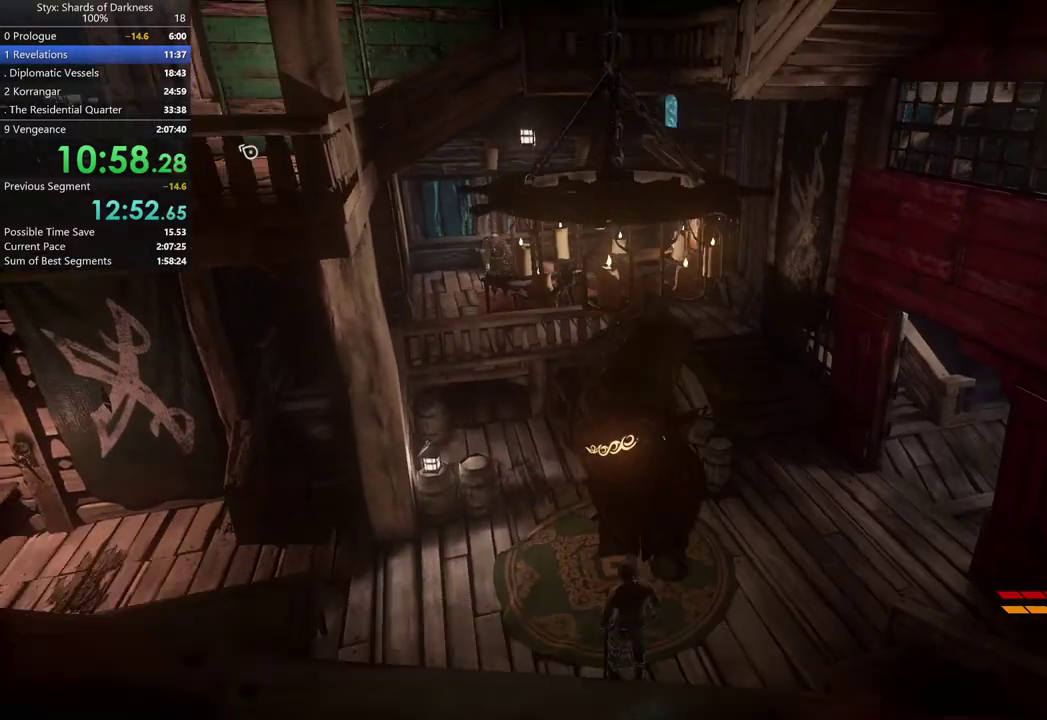
{"buttons": [], "left_stick": "up-right", "right_stick": "center", "events": [[400, "left_stick", "up-right"], [500, "A", "up"]]}
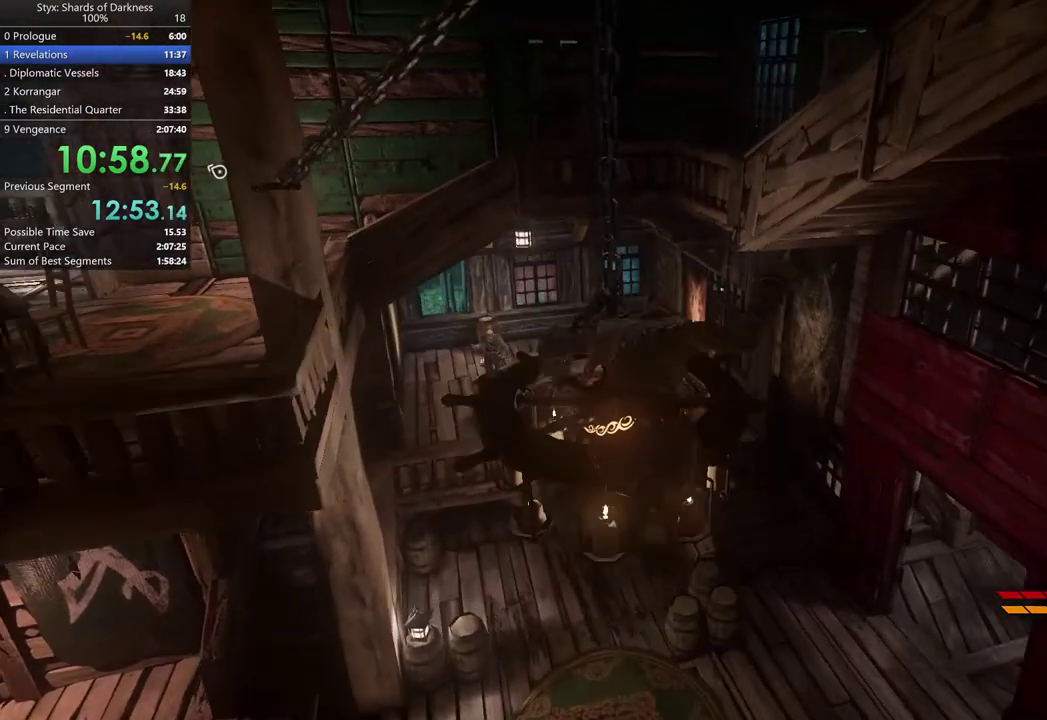
{"buttons": ["A"], "left_stick": "up", "right_stick": "center", "events": [[333, "left_stick", "up"], [433, "A", "down"]]}
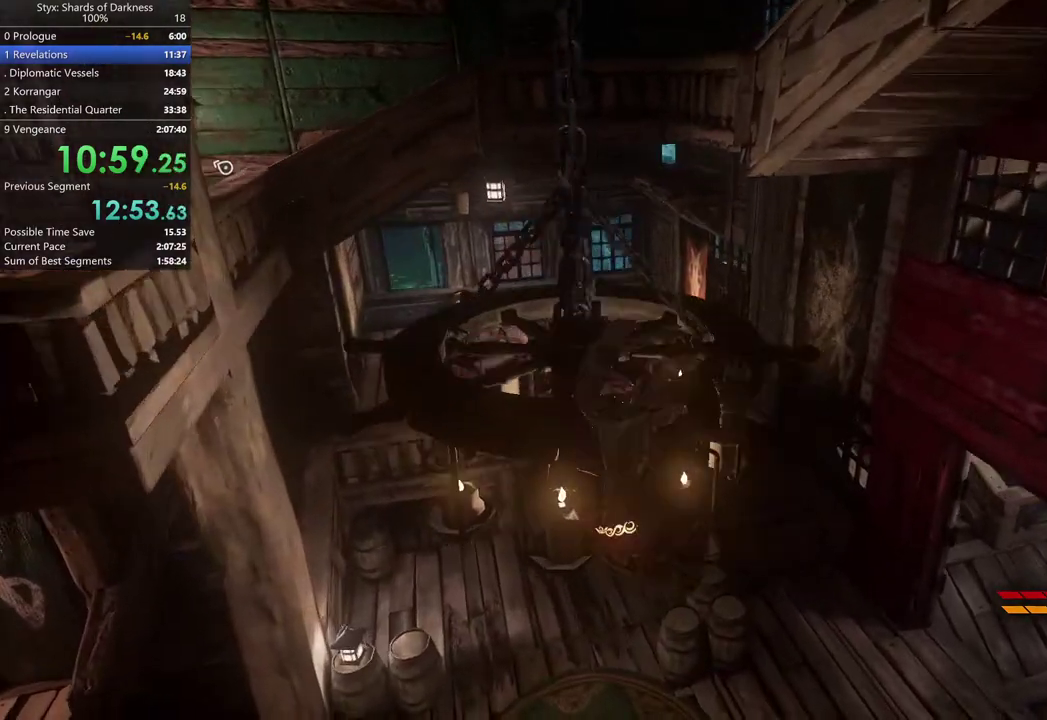
{"buttons": [], "left_stick": "center", "right_stick": "center", "events": [[33, "A", "up"], [133, "A", "down"], [167, "left_stick", "center"], [233, "A", "up"]]}
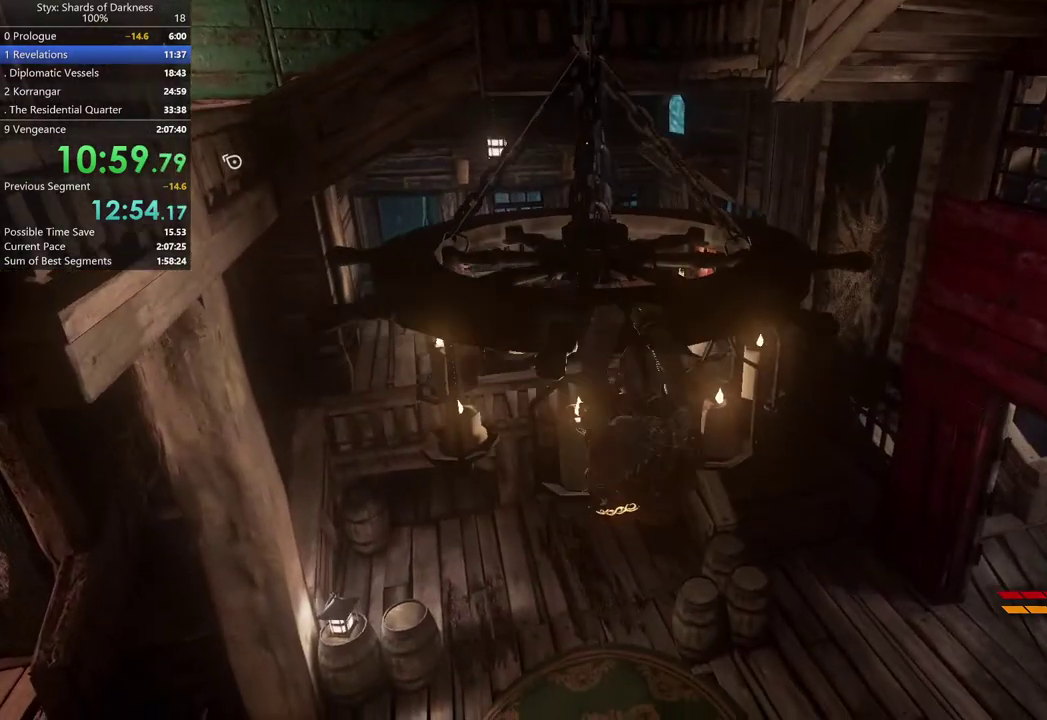
{"buttons": [], "left_stick": "up-right", "right_stick": "center", "events": [[200, "left_stick", "up-right"]]}
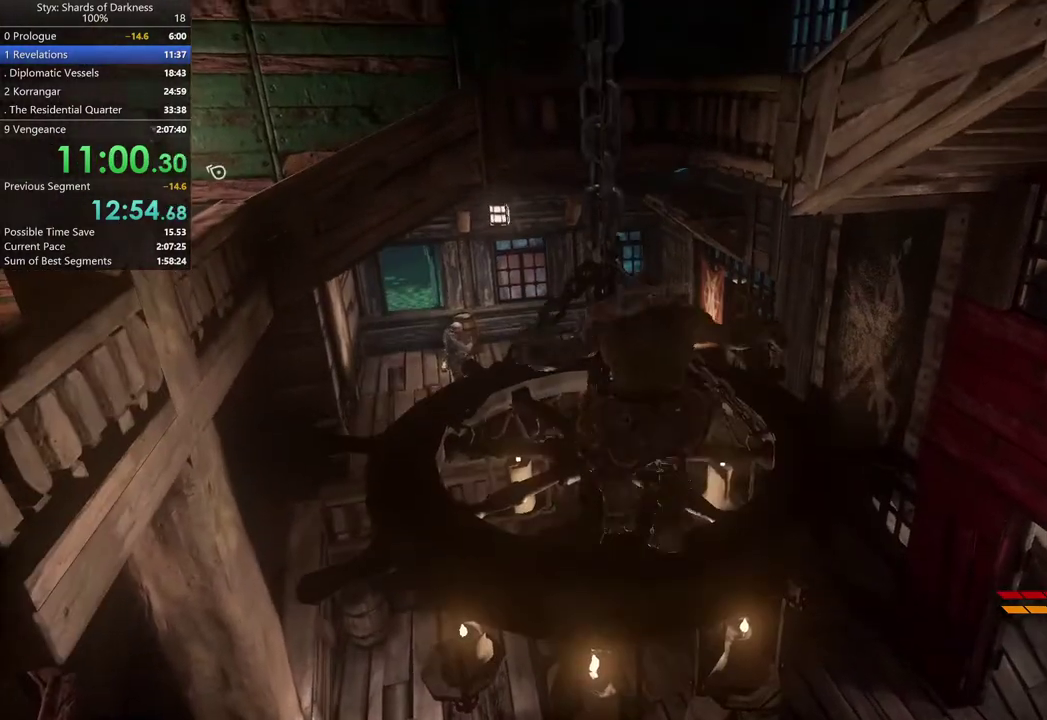
{"buttons": [], "left_stick": "up-right", "right_stick": "center", "events": [[300, "right_stick", "left"], [400, "right_stick", "center"]]}
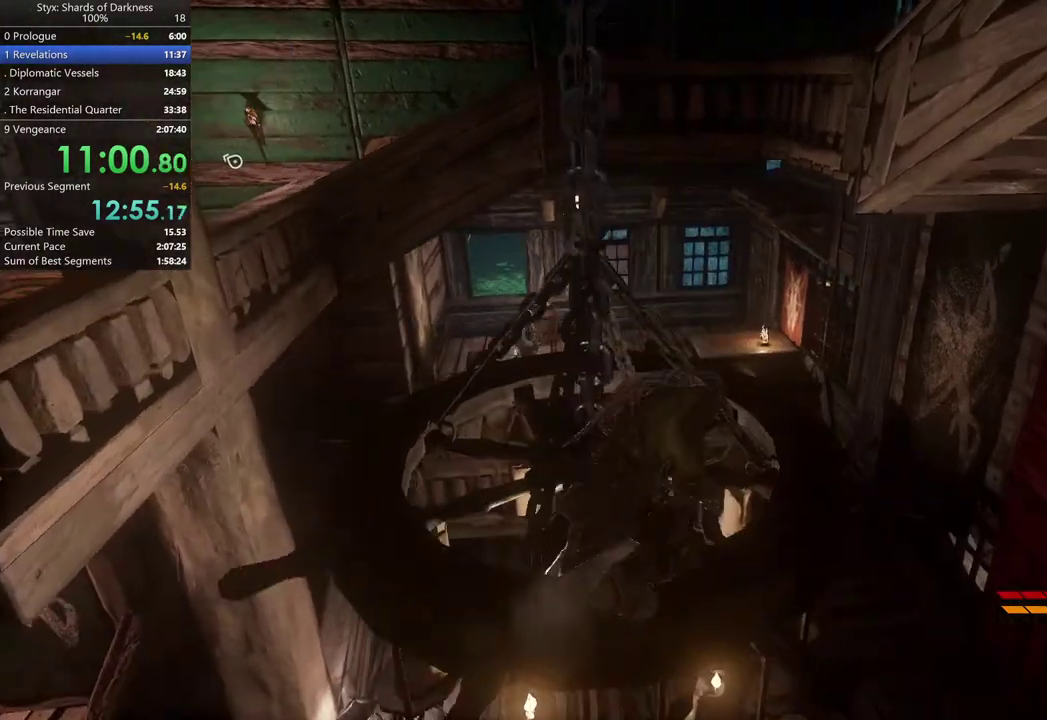
{"buttons": [], "left_stick": "up", "right_stick": "center", "events": [[33, "left_stick", "up"]]}
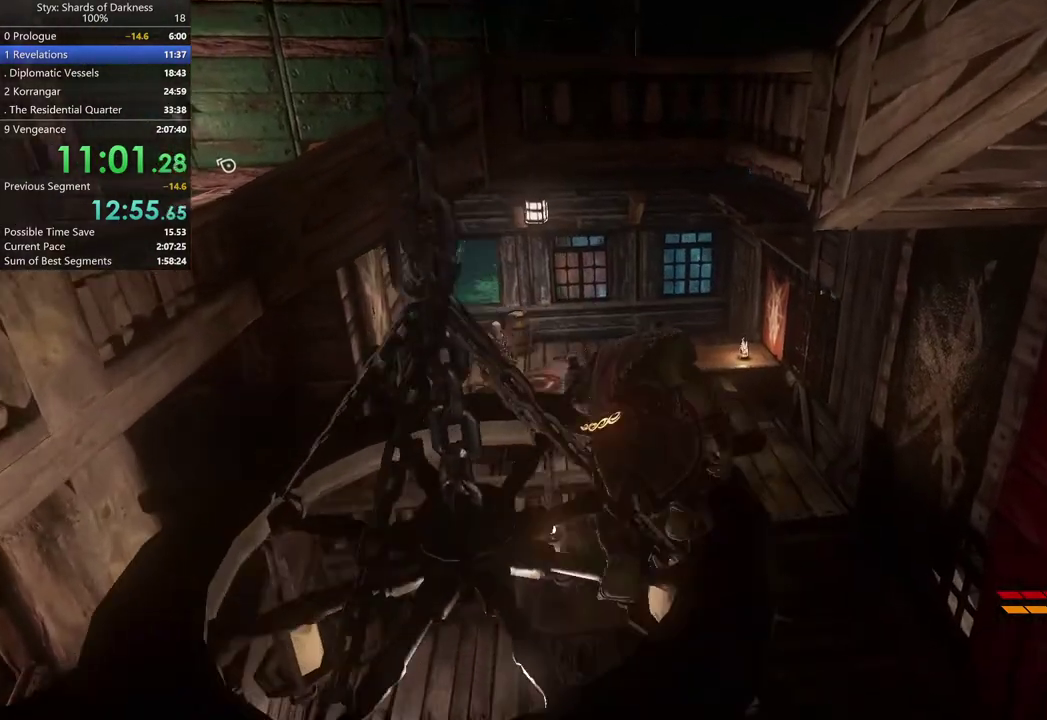
{"buttons": [], "left_stick": "up", "right_stick": "center", "events": [[400, "left_stick", "up-left"], [467, "left_stick", "up"]]}
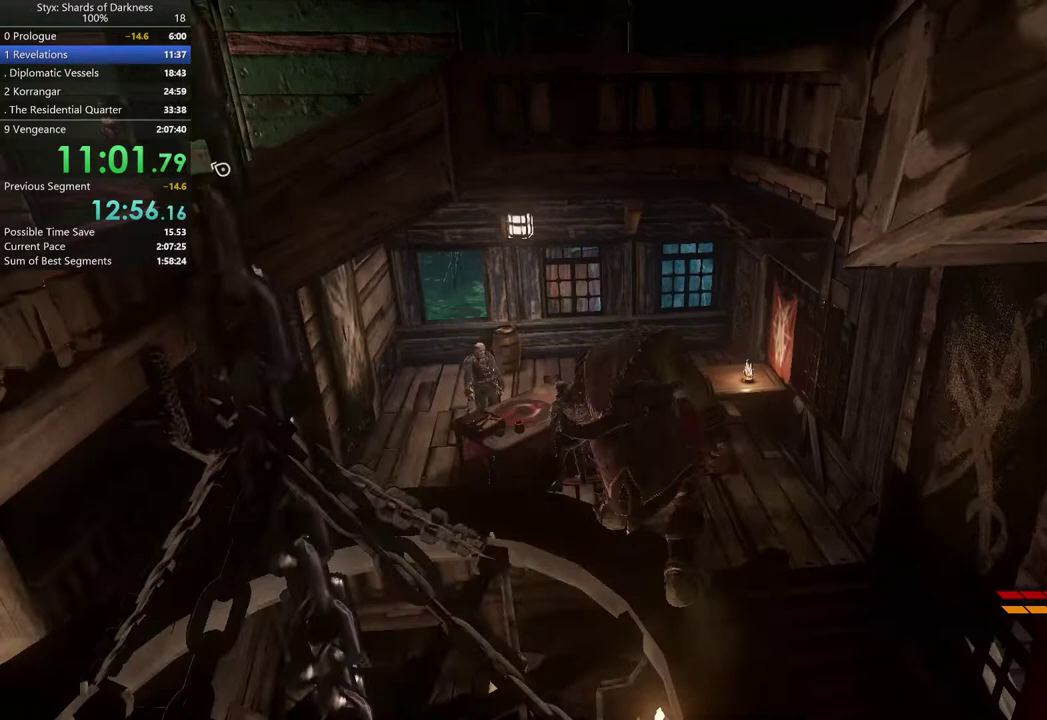
{"buttons": ["A"], "left_stick": "up", "right_stick": "center", "events": [[133, "A", "down"]]}
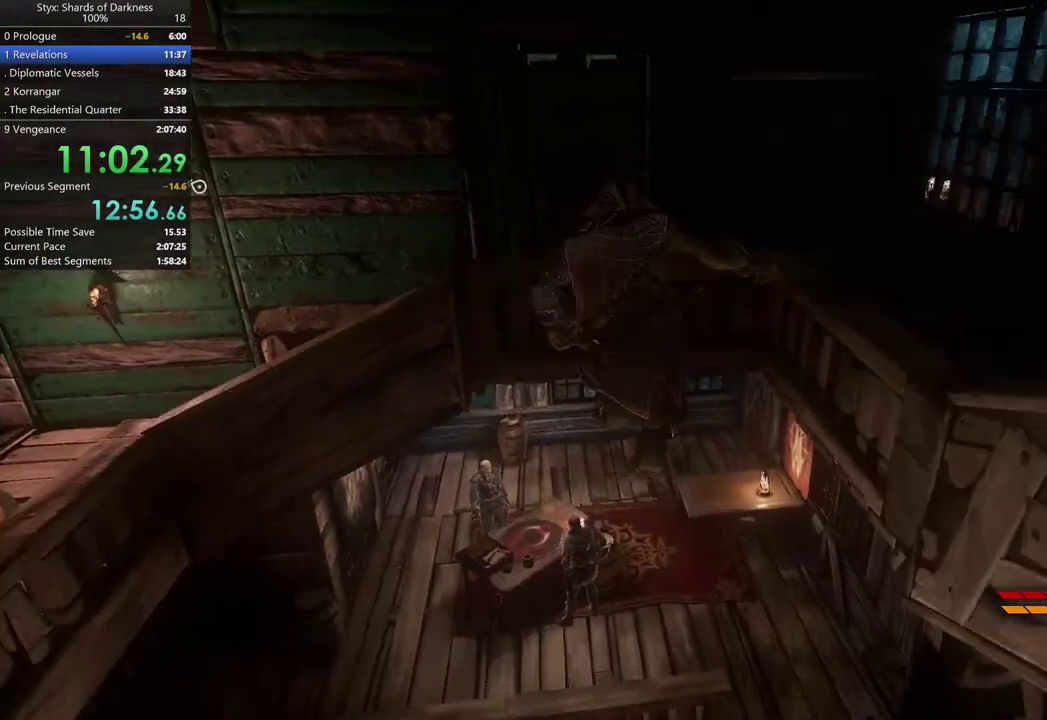
{"buttons": [], "left_stick": "up", "right_stick": "center", "events": [[167, "A", "up"]]}
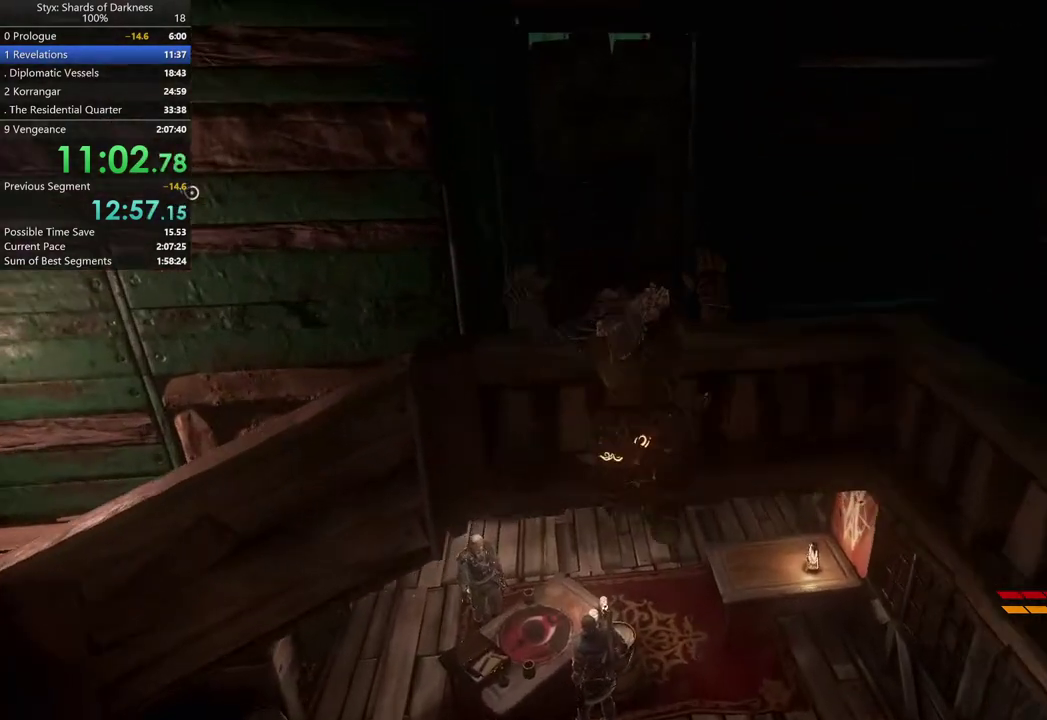
{"buttons": ["A"], "left_stick": "center", "right_stick": "center", "events": [[100, "A", "down"], [233, "A", "up"], [300, "A", "down"], [333, "left_stick", "center"], [400, "A", "up"], [500, "A", "down"]]}
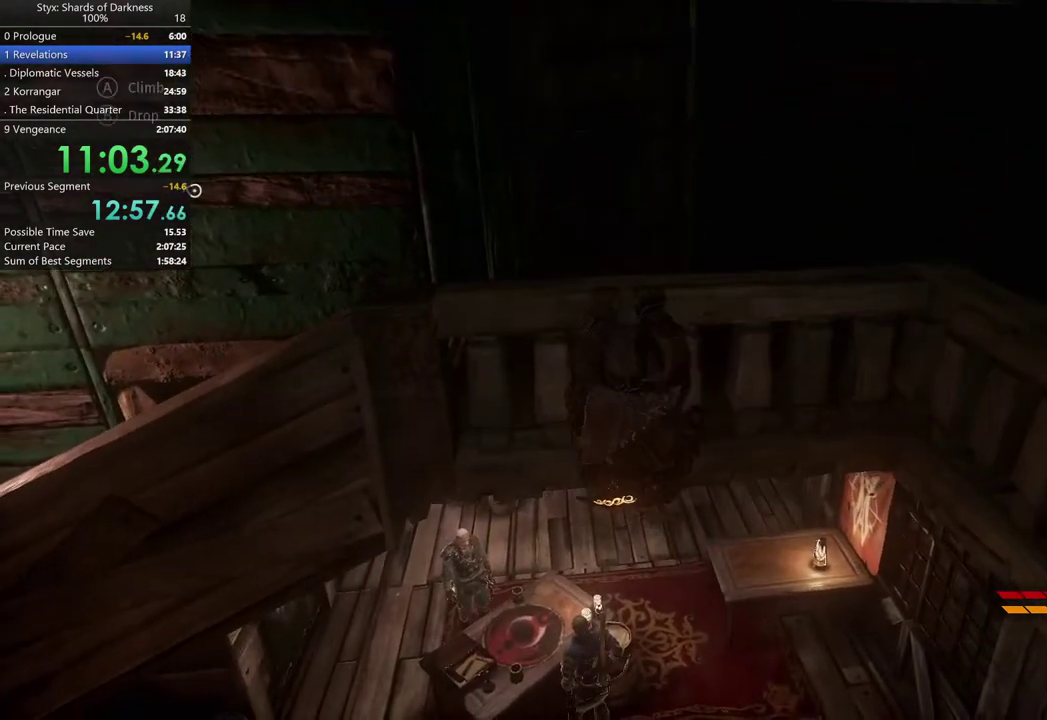
{"buttons": [], "left_stick": "center", "right_stick": "center", "events": [[67, "A", "up"], [267, "A", "down"], [333, "A", "up"]]}
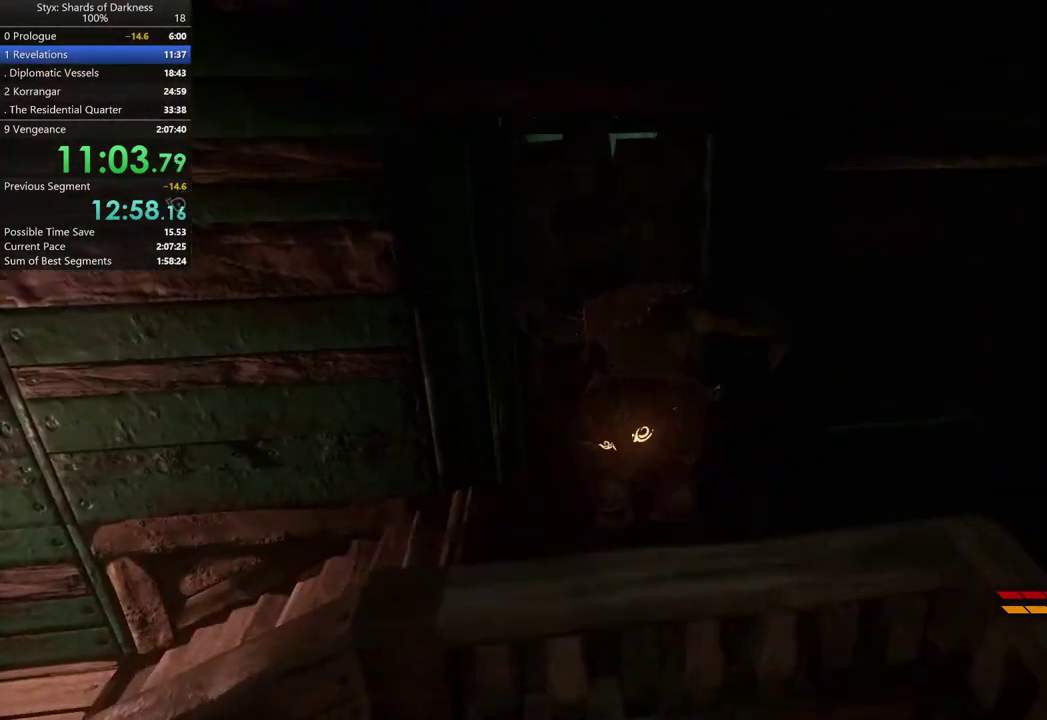
{"buttons": [], "left_stick": "up", "right_stick": "center", "events": [[33, "right_stick", "up-left"], [267, "right_stick", "center"], [367, "left_stick", "up"]]}
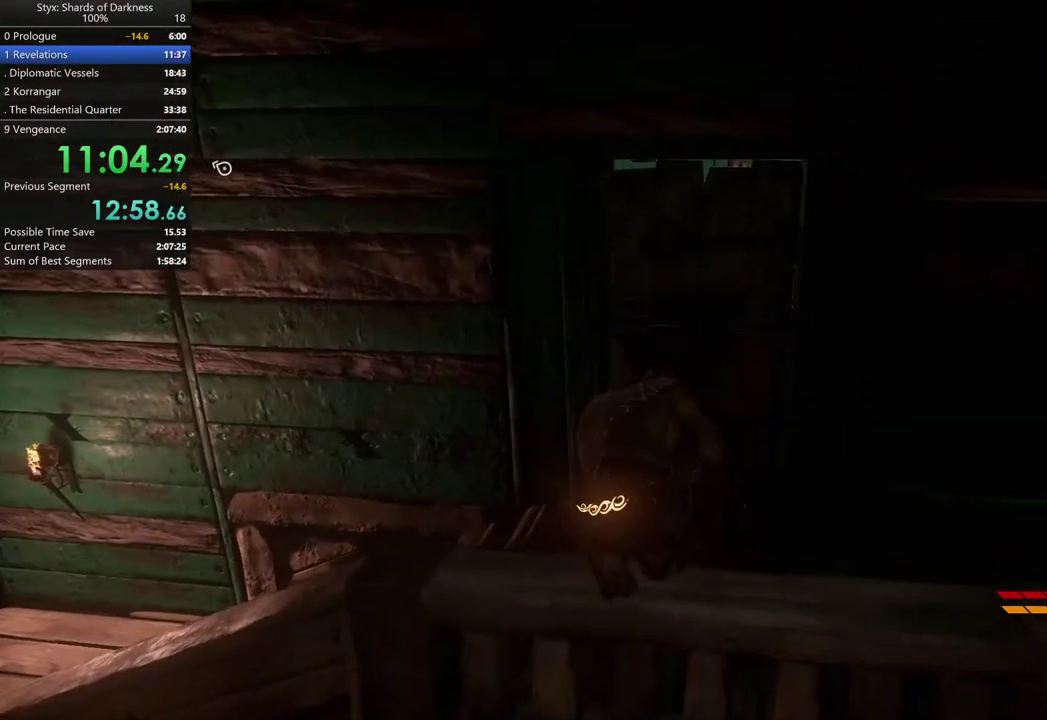
{"buttons": ["A"], "left_stick": "up", "right_stick": "center", "events": [[33, "A", "down"]]}
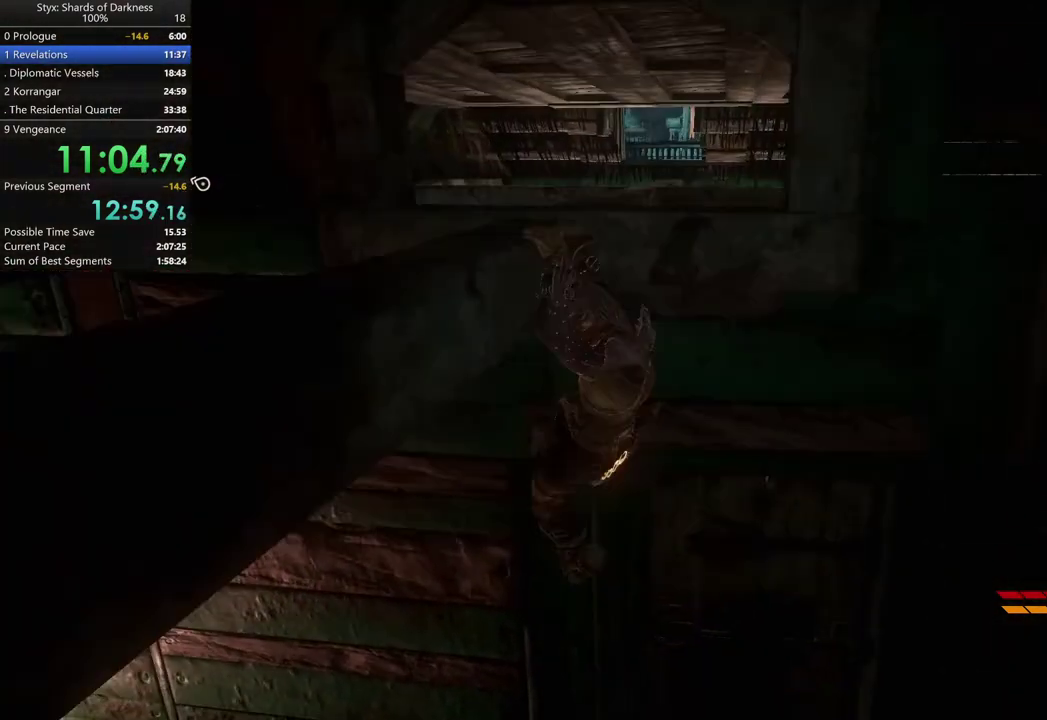
{"buttons": [], "left_stick": "center", "right_stick": "center", "events": [[67, "A", "up"], [167, "A", "down"], [200, "left_stick", "center"], [267, "A", "up"]]}
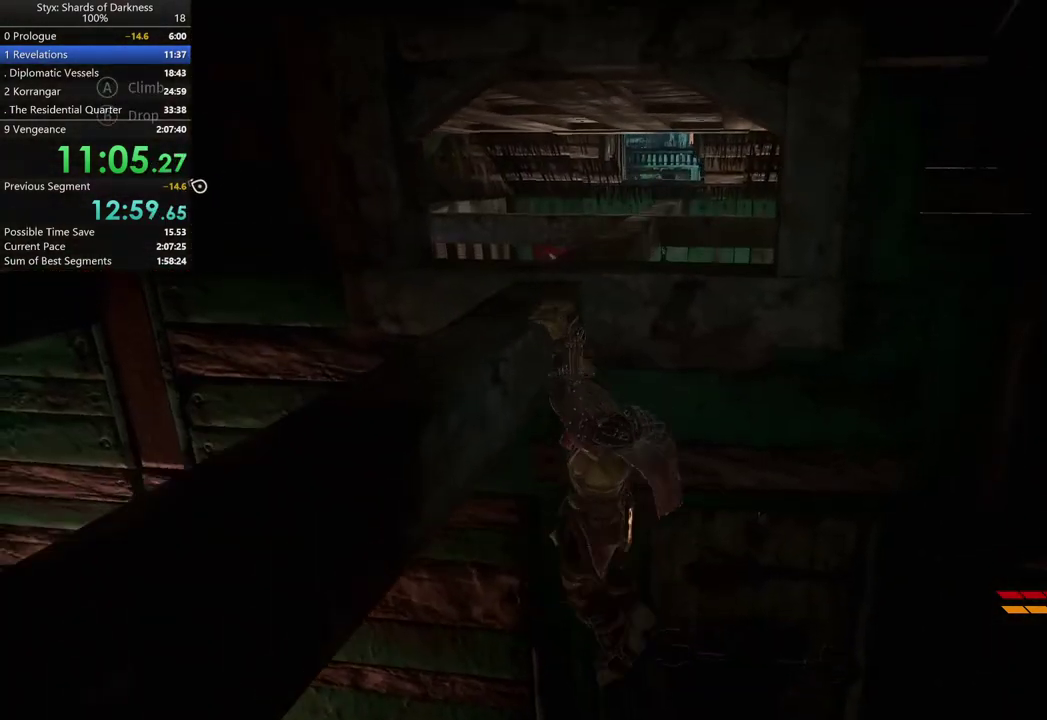
{"buttons": ["A"], "left_stick": "center", "right_stick": "center", "events": [[433, "A", "down"]]}
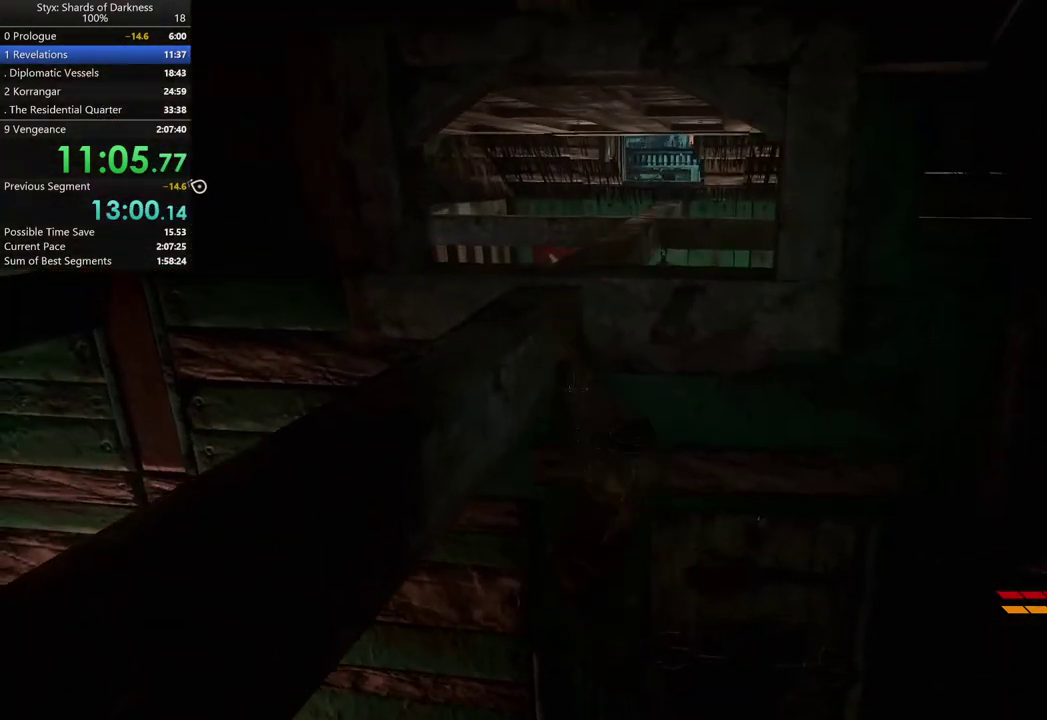
{"buttons": [], "left_stick": "up", "right_stick": "center", "events": [[67, "A", "up"], [333, "left_stick", "up"]]}
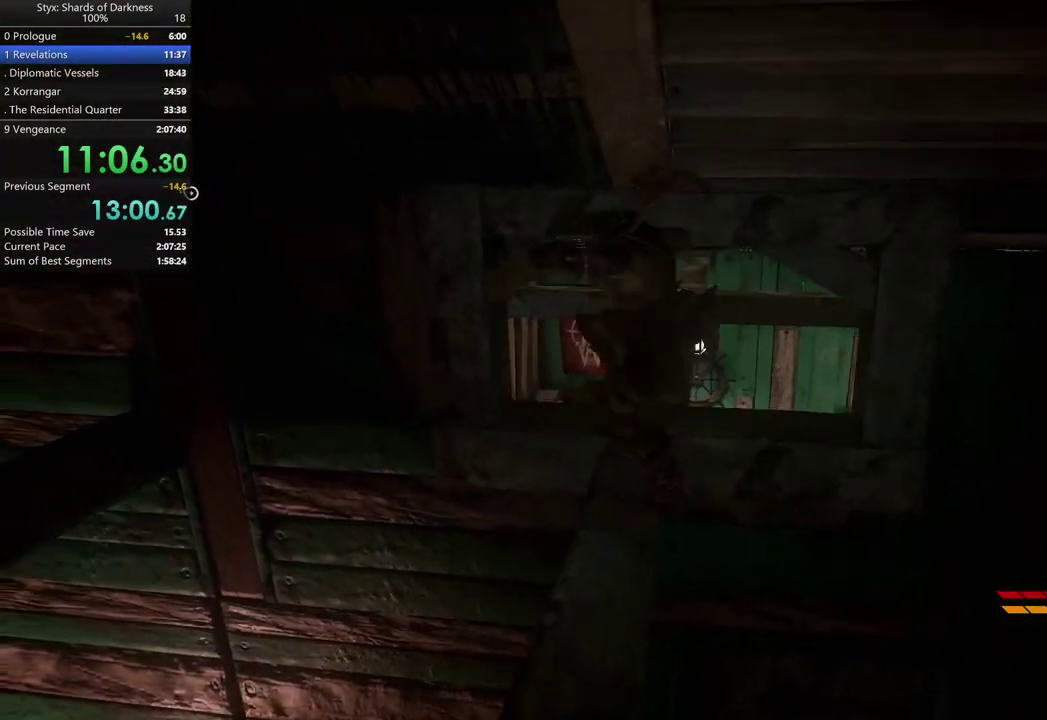
{"buttons": [], "left_stick": "up", "right_stick": "center", "events": [[200, "right_stick", "right"], [267, "right_stick", "center"]]}
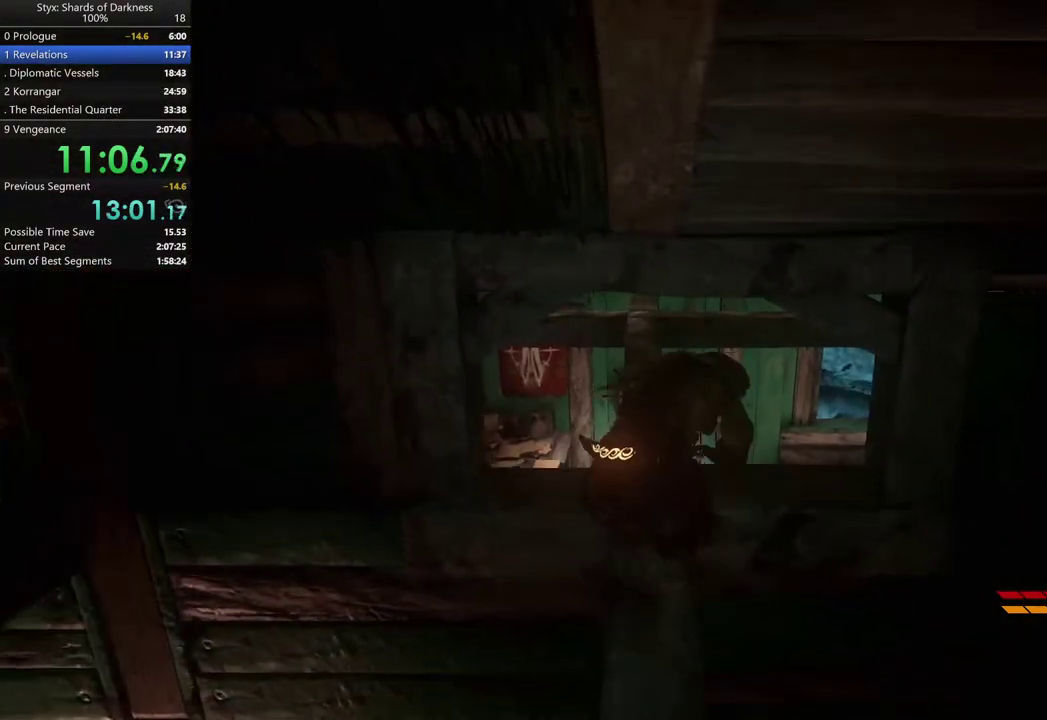
{"buttons": [], "left_stick": "up", "right_stick": "center", "events": [[333, "right_stick", "down"], [467, "right_stick", "center"]]}